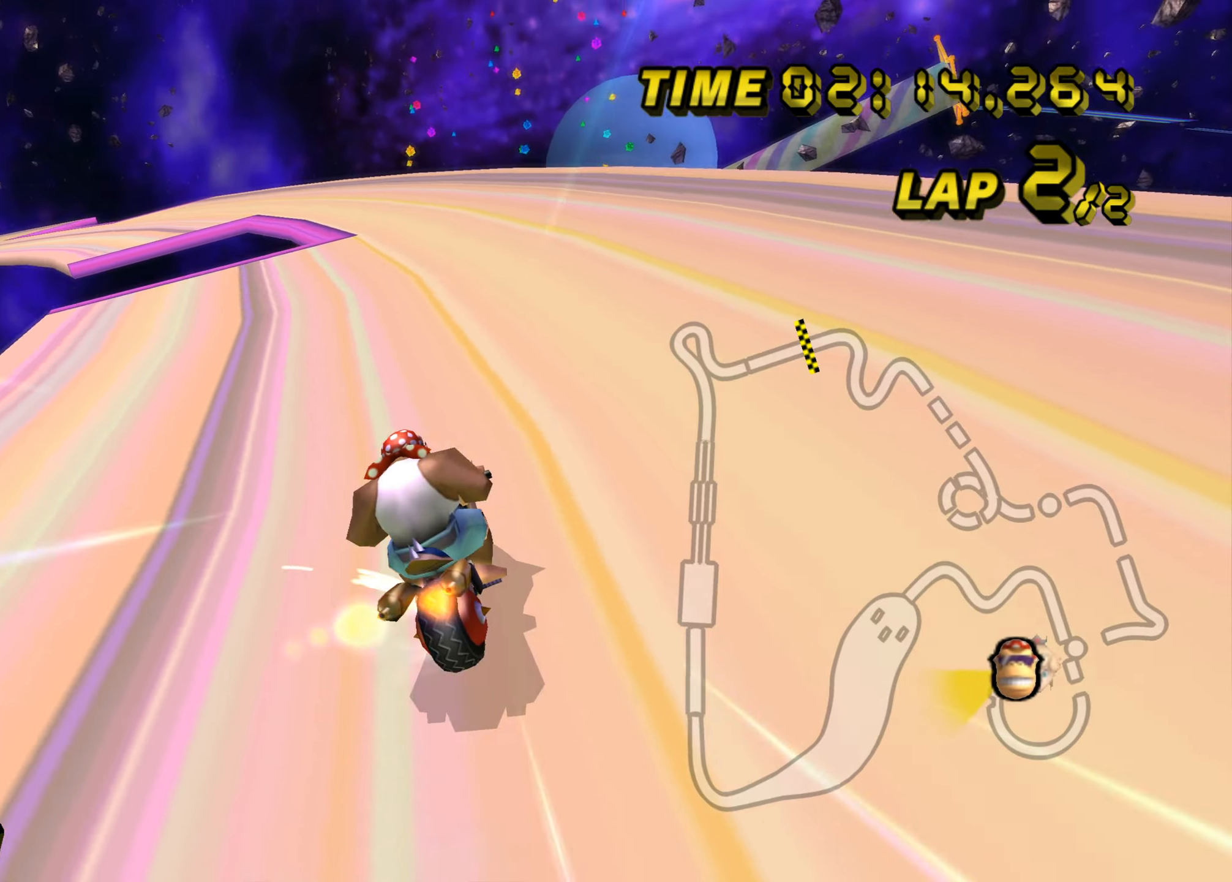
Gameplay with a controller (Nintendo layout); each line is a JSON object with the inputs held at the frame after it. "events" lists button and stick changes between this image and that frame as [ms after this image, input, new state], when the widget could be followed in between. Not read: L3 R3 X Y Z.
{"buttons": ["A", "B"], "left_stick": "right", "events": [[66, "left_stick", "up-left"], [433, "left_stick", "up-right"], [483, "left_stick", "right"]]}
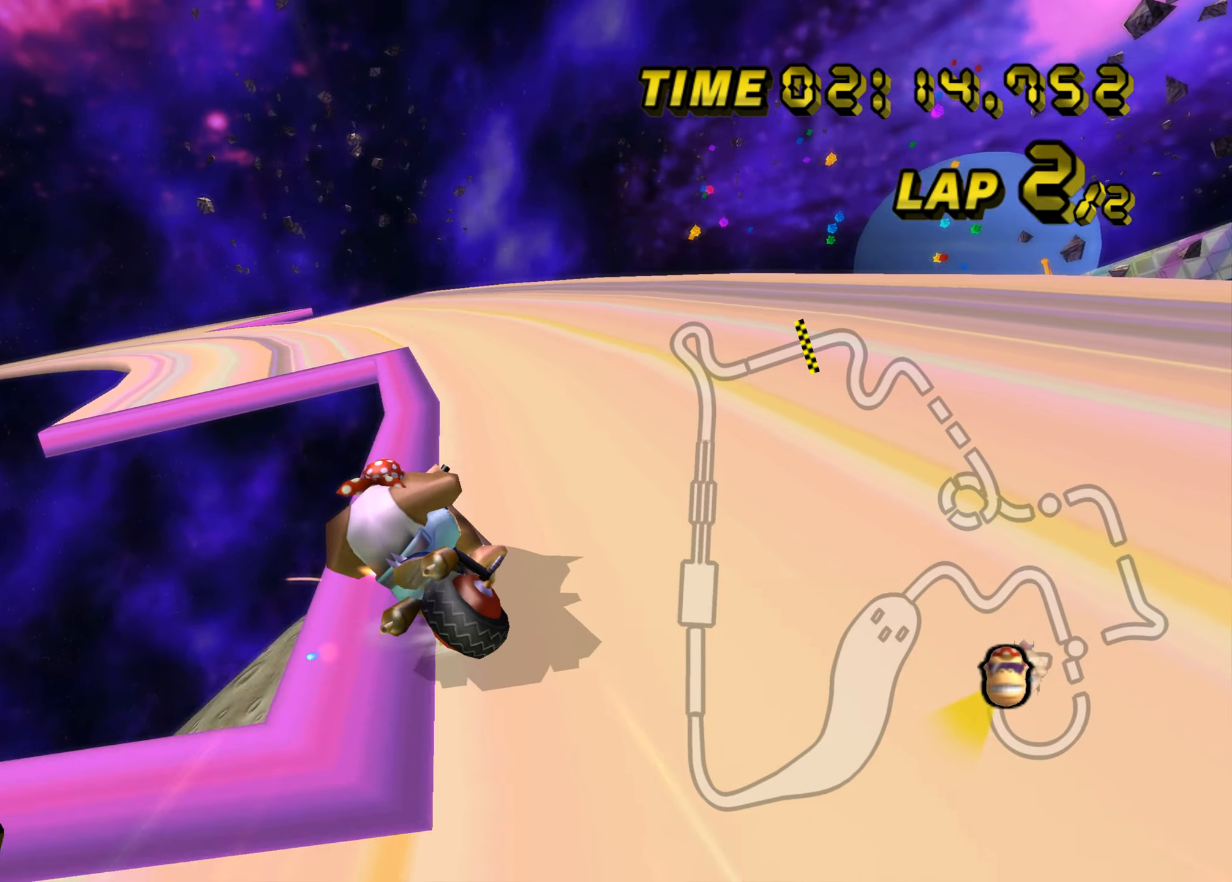
{"buttons": ["A", "B"], "left_stick": "up-left", "events": [[217, "left_stick", "up-left"]]}
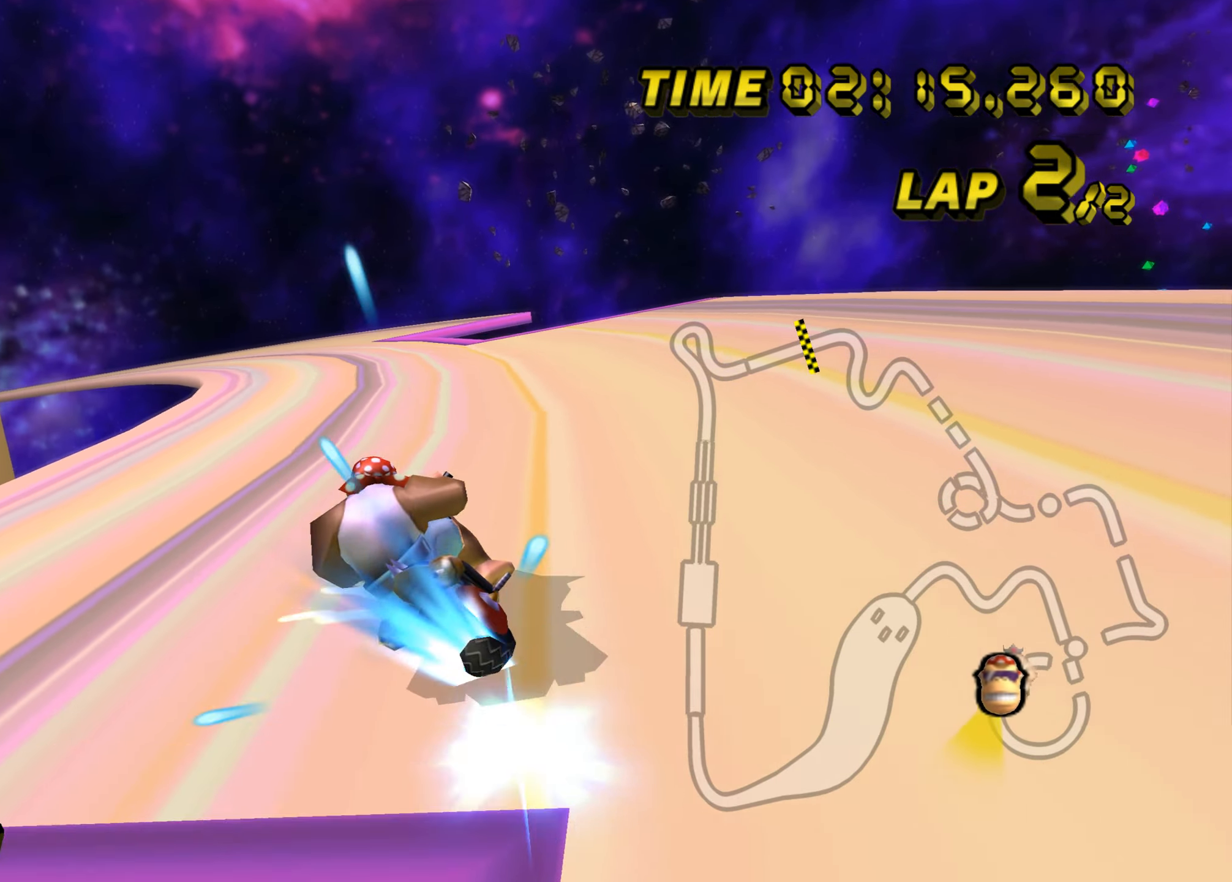
{"buttons": ["A"], "left_stick": "left", "events": [[50, "B", "up"], [183, "left_stick", "center"], [383, "left_stick", "left"]]}
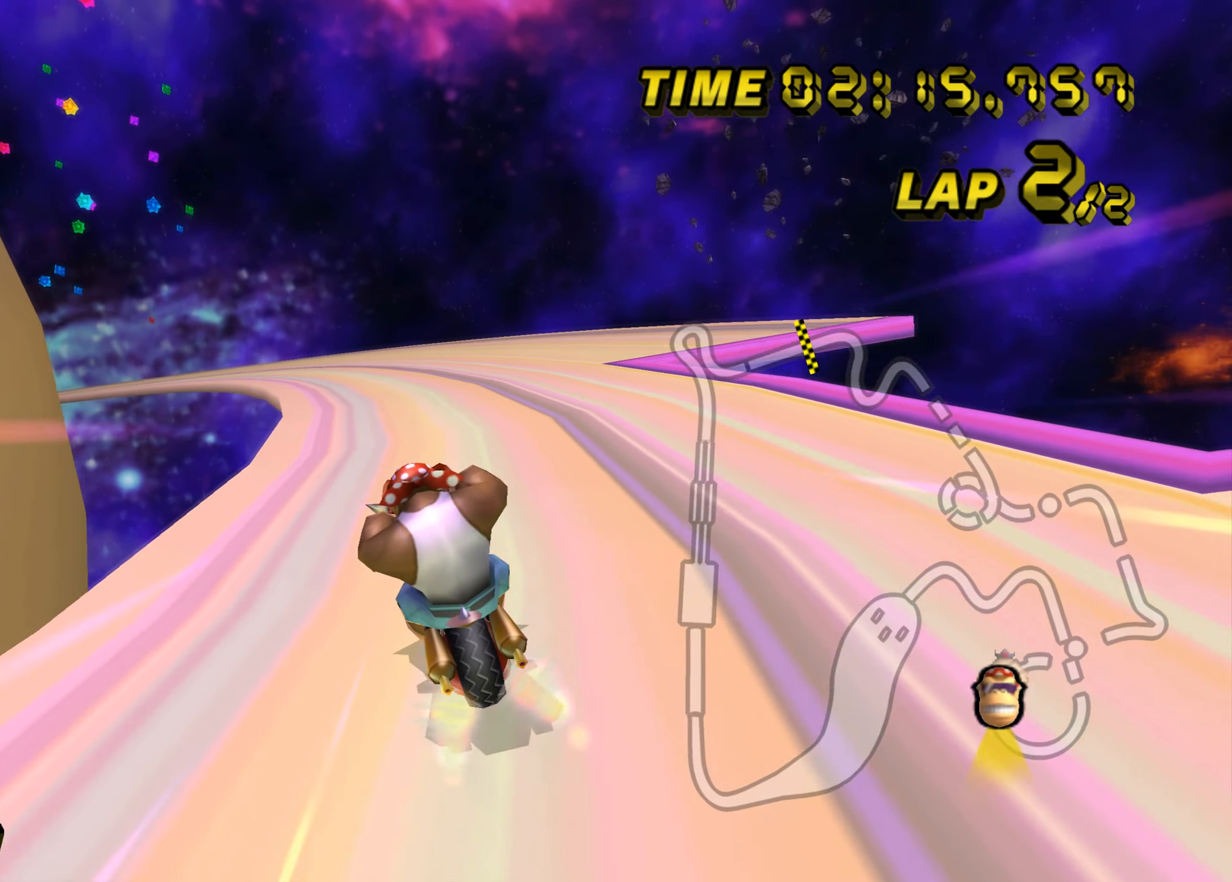
{"buttons": ["A"], "left_stick": "center", "events": [[100, "left_stick", "center"]]}
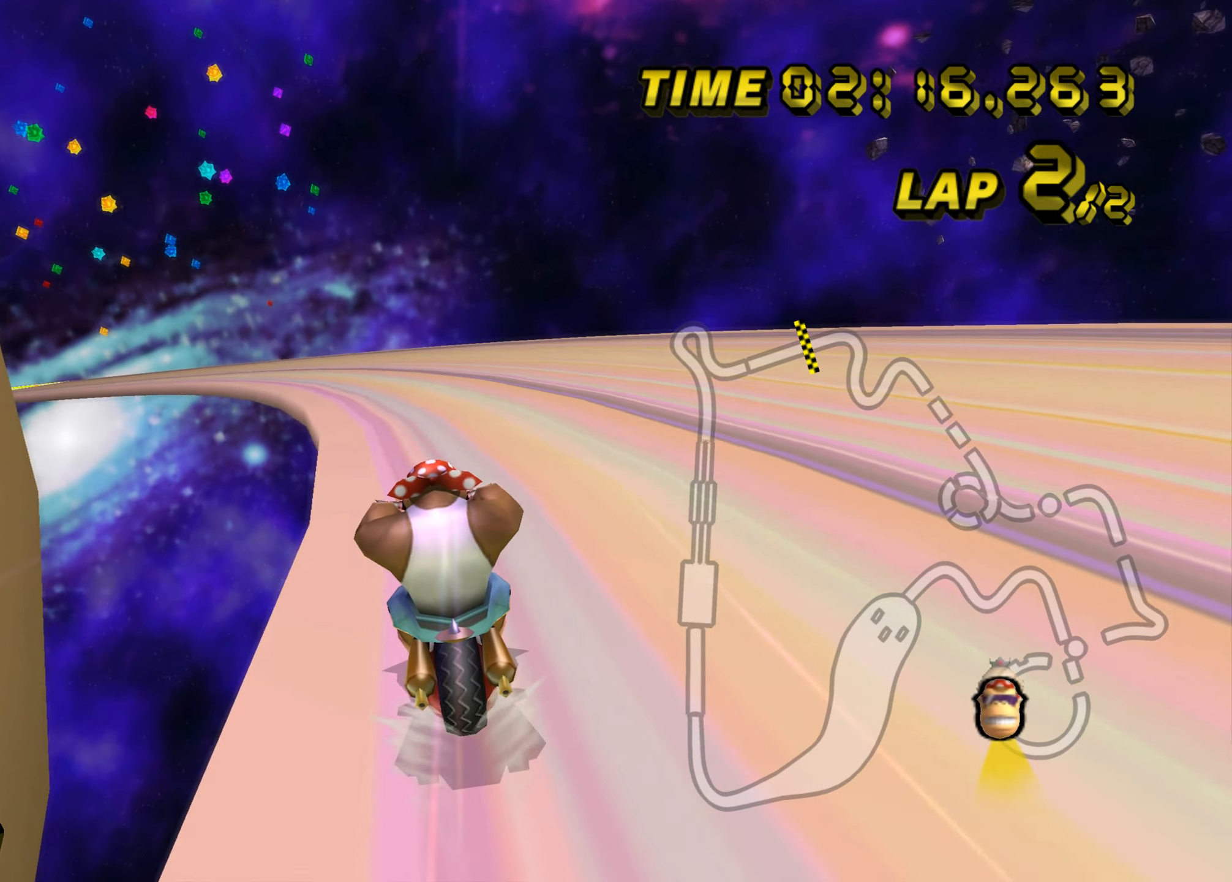
{"buttons": ["A", "B"], "left_stick": "left", "events": [[150, "B", "down"], [316, "left_stick", "left"]]}
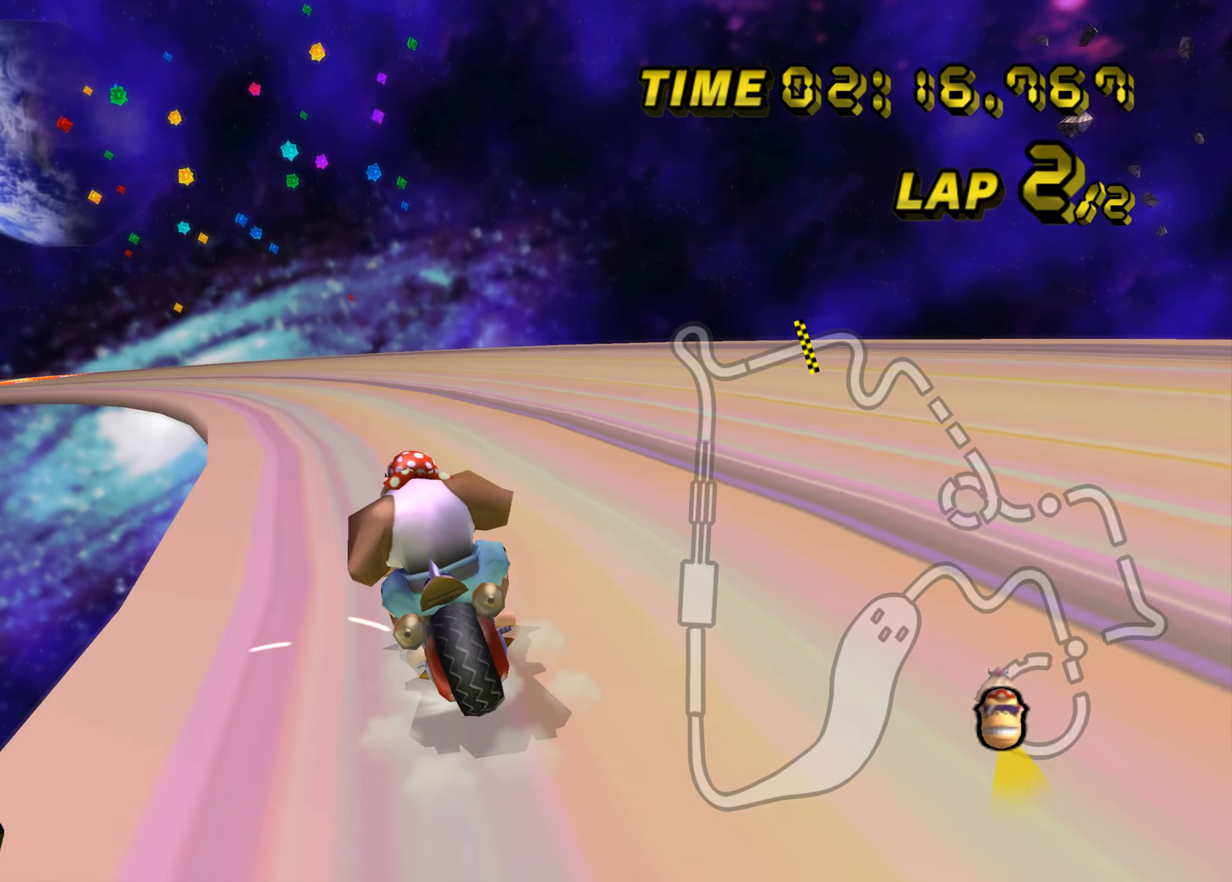
{"buttons": ["A", "B"], "left_stick": "right", "events": [[200, "left_stick", "right"]]}
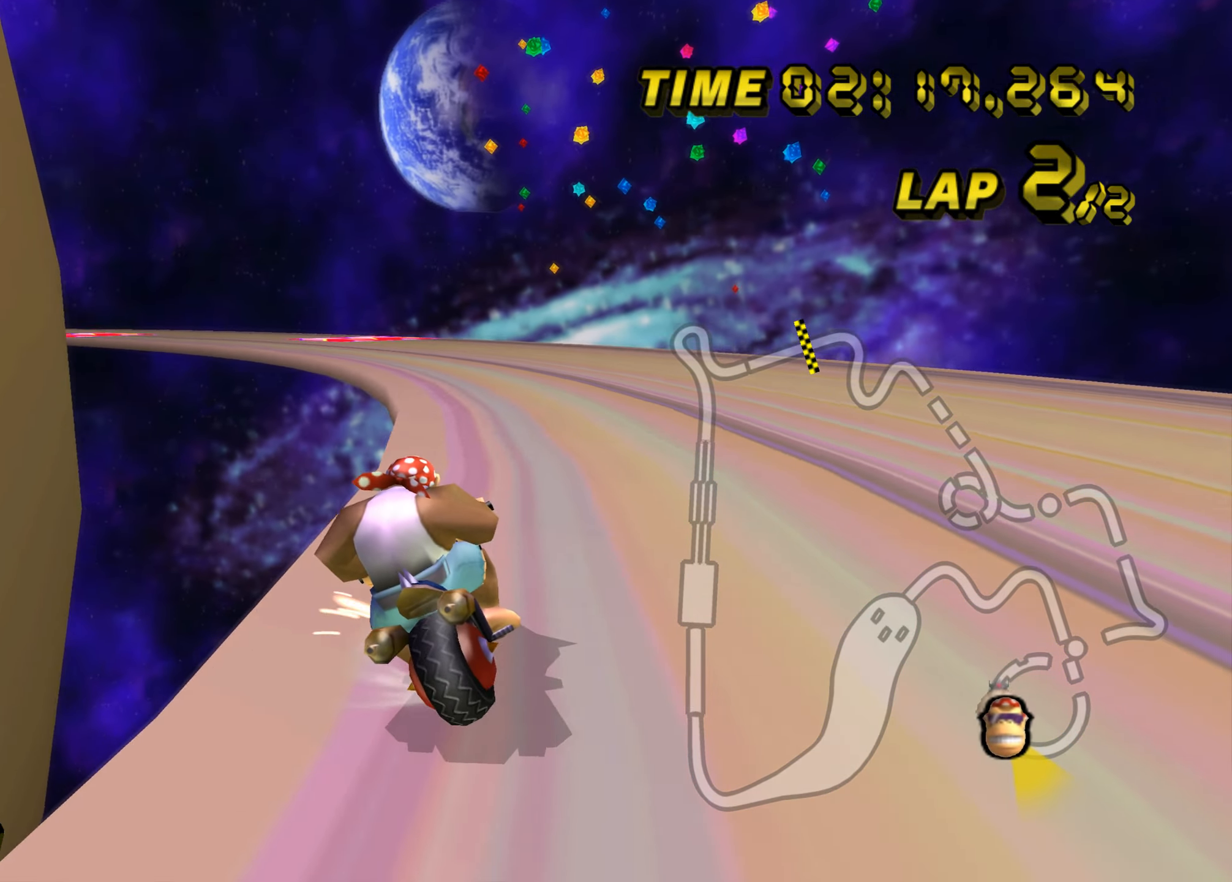
{"buttons": ["A", "B"], "left_stick": "right", "events": [[83, "left_stick", "up-left"], [233, "left_stick", "right"]]}
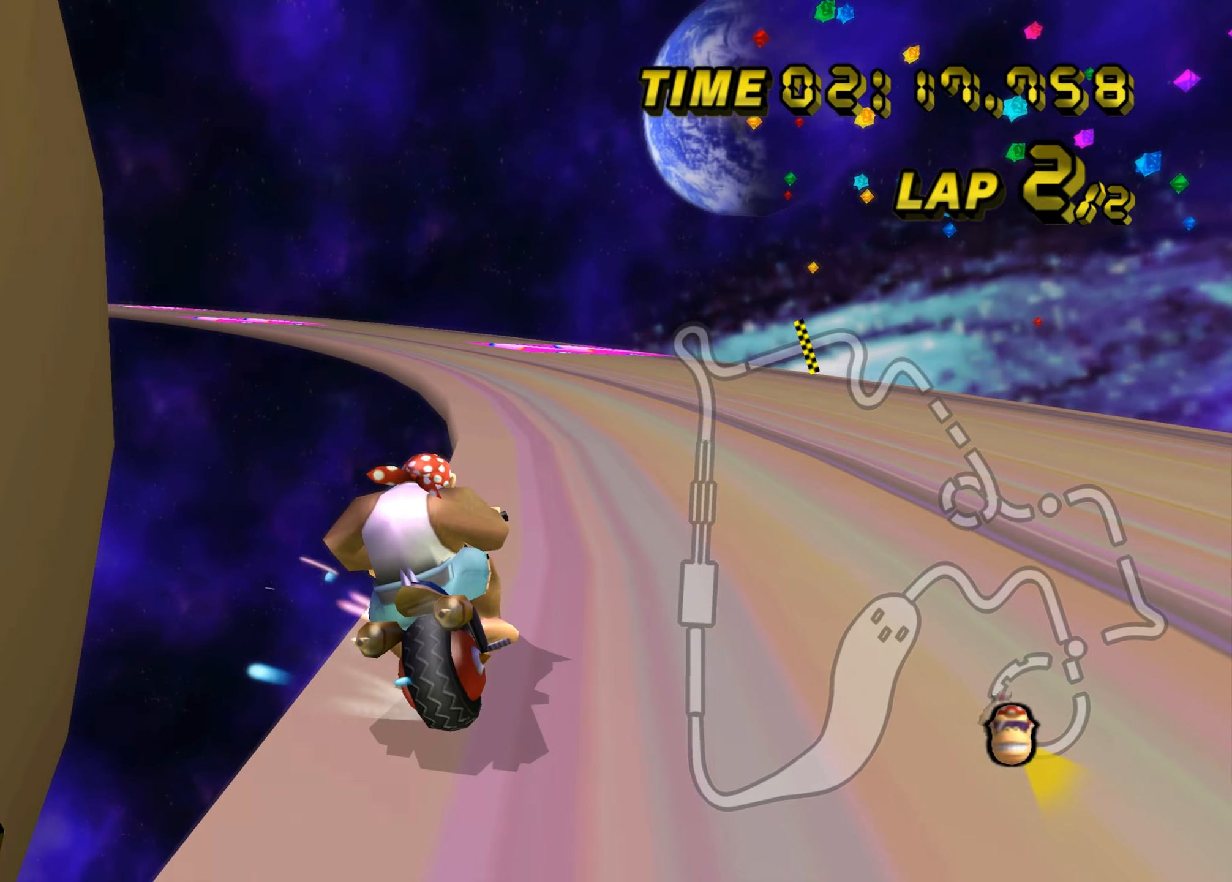
{"buttons": ["A"], "left_stick": "up-left", "events": [[250, "left_stick", "up-left"], [450, "B", "up"]]}
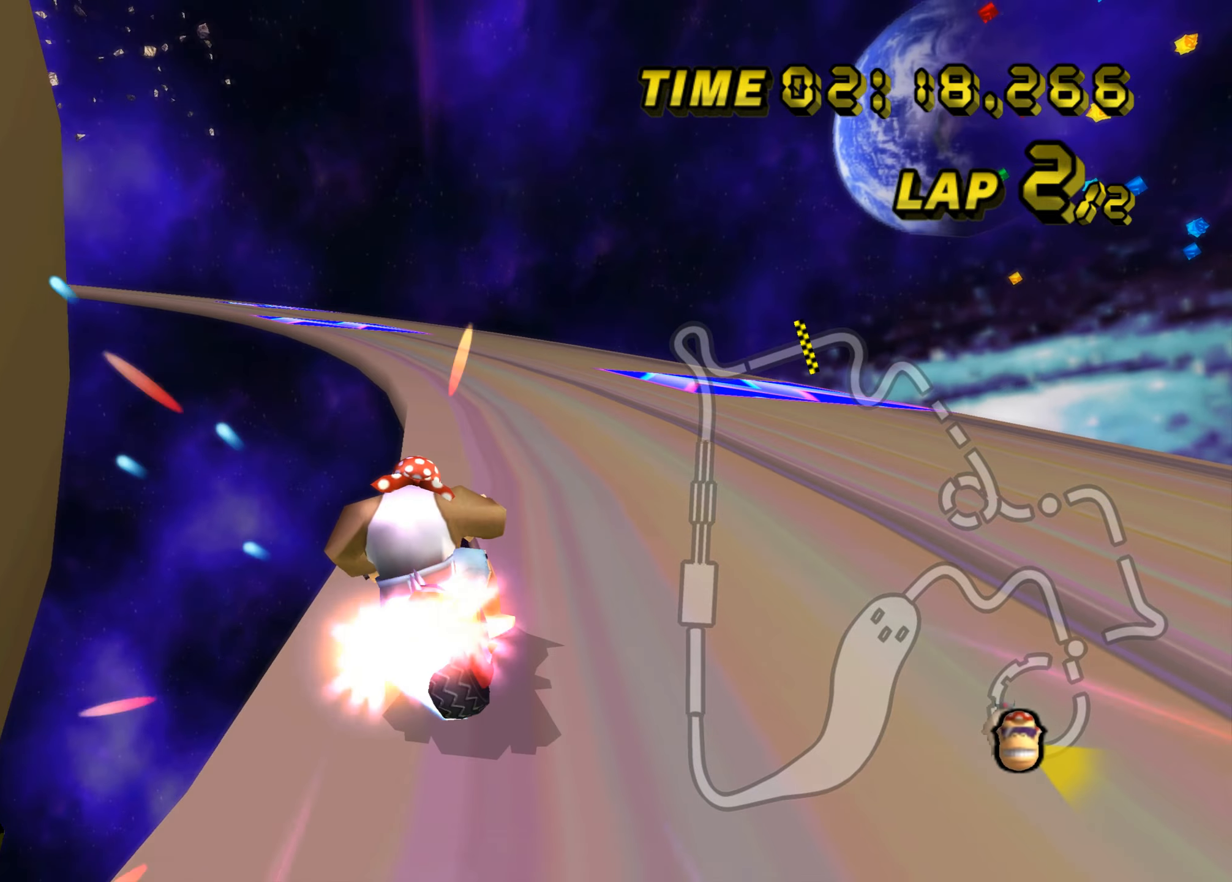
{"buttons": ["A"], "left_stick": "center", "events": [[383, "left_stick", "left"], [500, "left_stick", "center"]]}
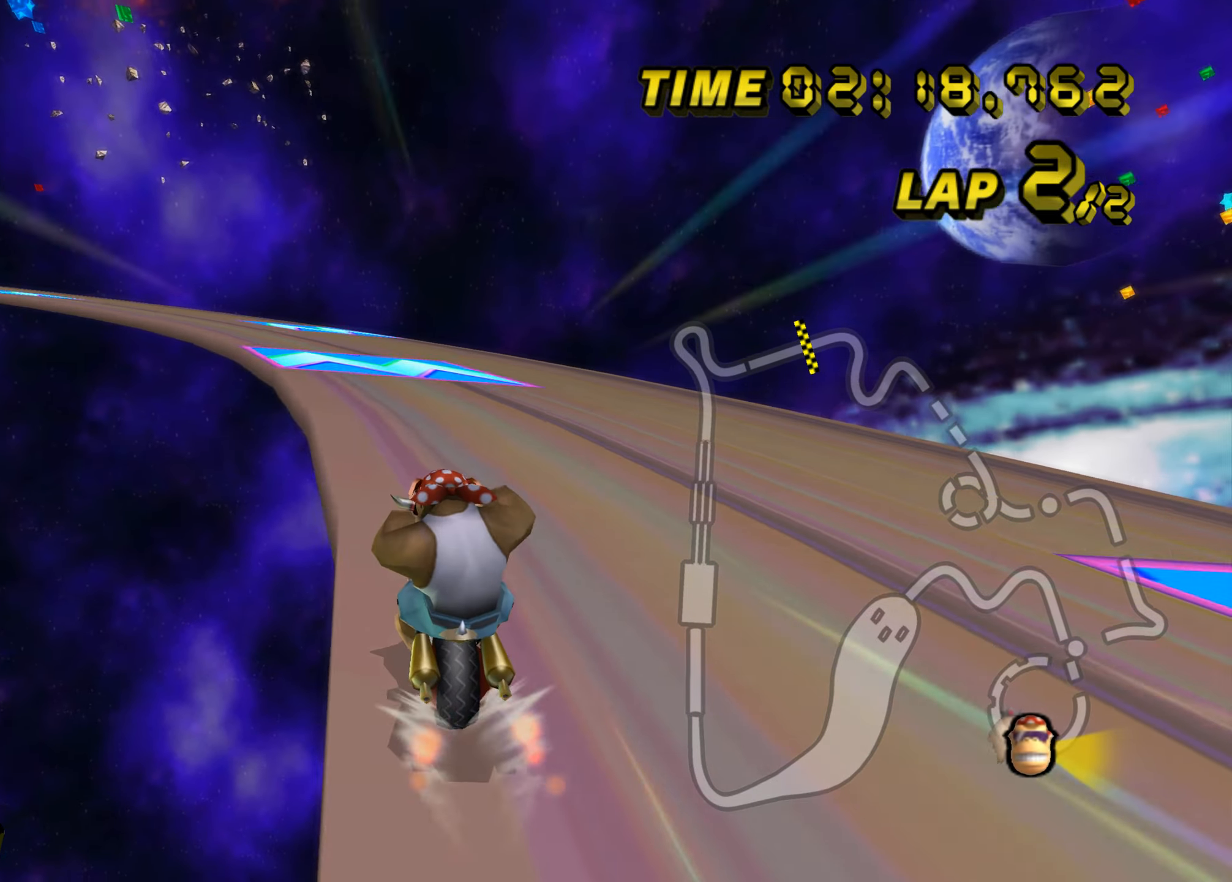
{"buttons": ["A", "B"], "left_stick": "up-left", "events": [[150, "B", "down"], [217, "left_stick", "up-left"]]}
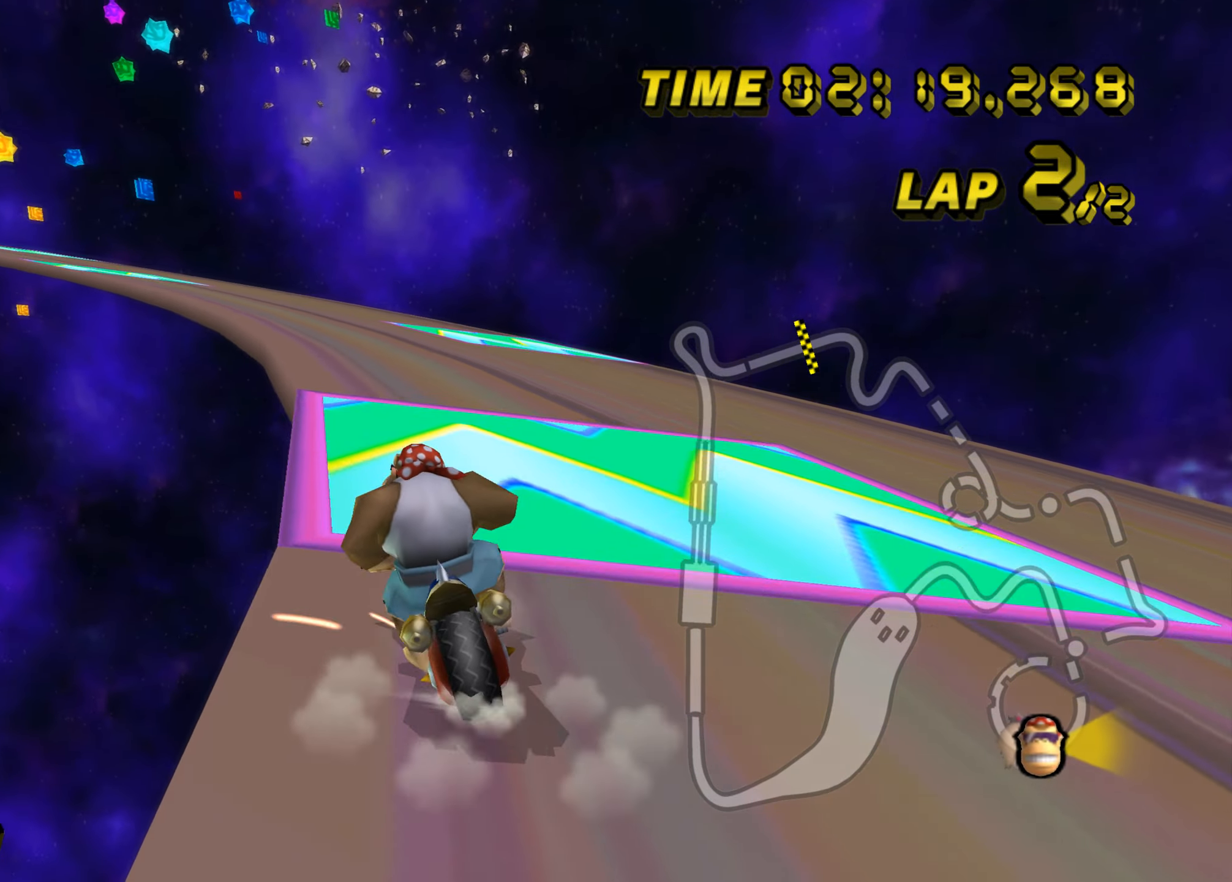
{"buttons": ["A", "B"], "left_stick": "up-left", "events": [[67, "left_stick", "right"], [333, "left_stick", "up-left"]]}
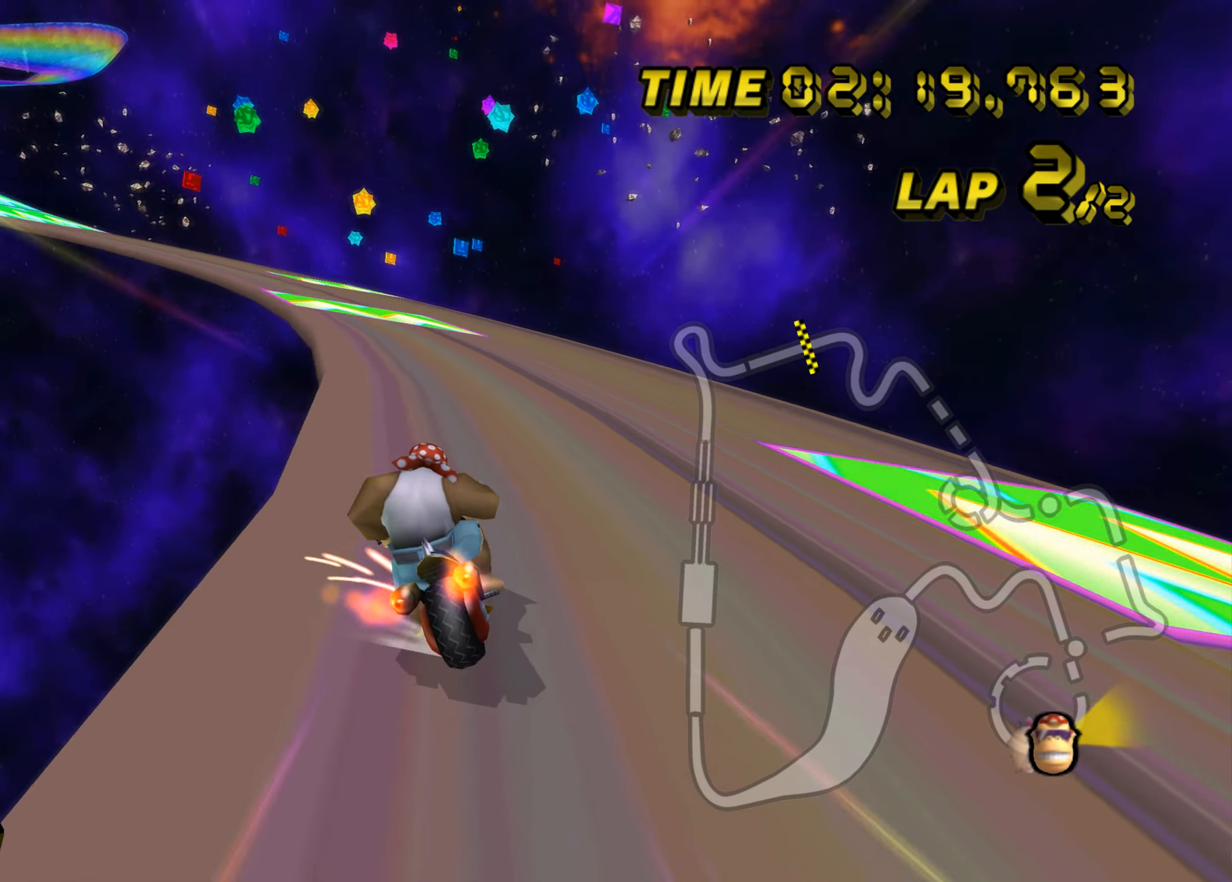
{"buttons": ["A", "B"], "left_stick": "right", "events": [[267, "left_stick", "right"]]}
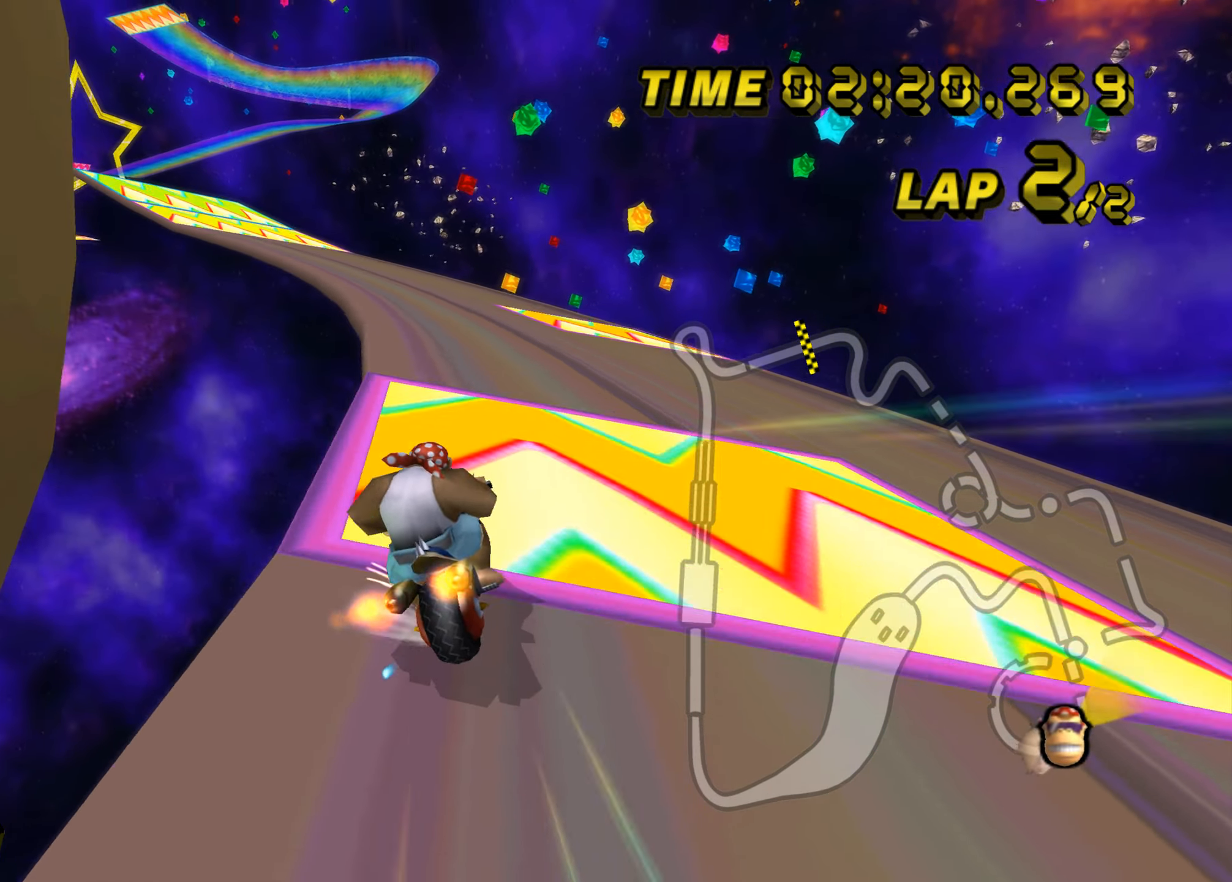
{"buttons": ["A", "B"], "left_stick": "right", "events": [[67, "left_stick", "up-left"], [400, "left_stick", "right"]]}
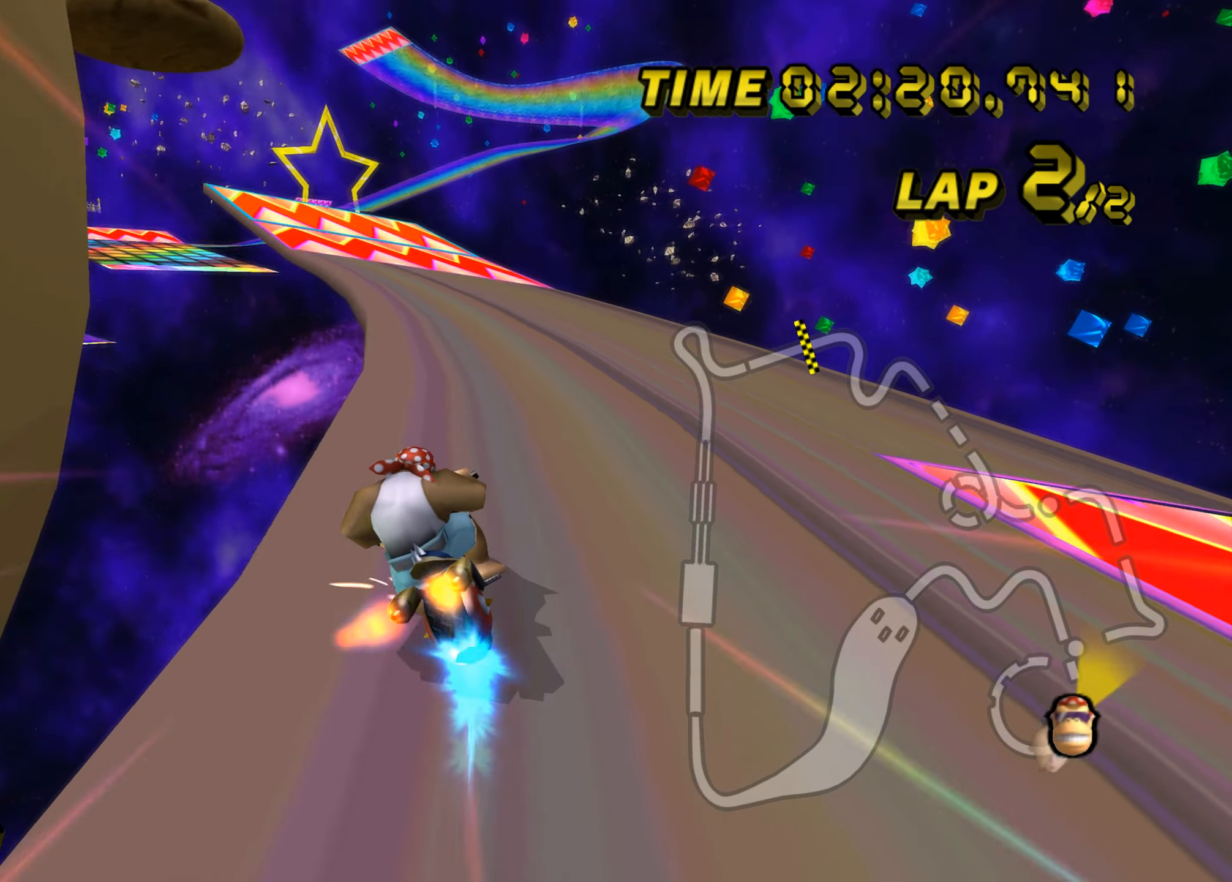
{"buttons": ["A", "B"], "left_stick": "left", "events": [[233, "left_stick", "up"], [283, "left_stick", "left"]]}
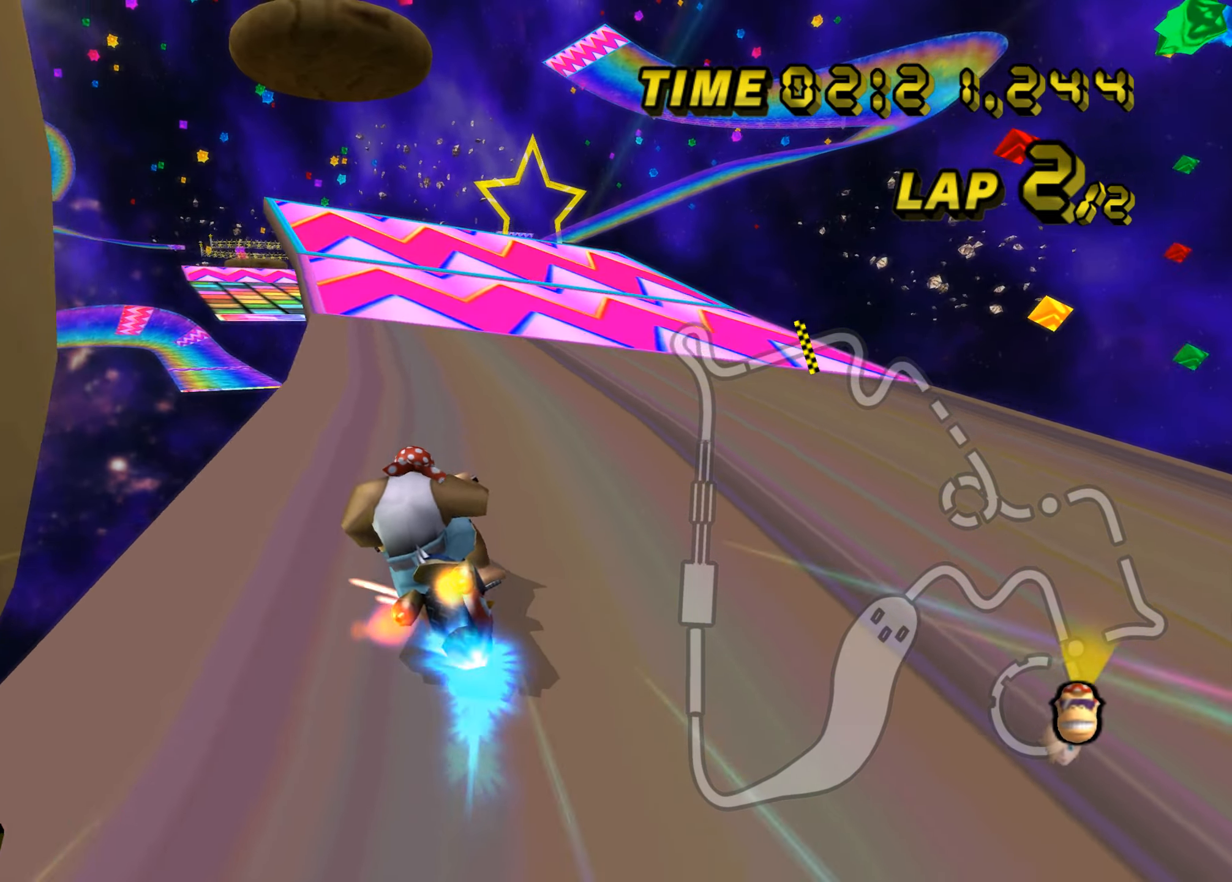
{"buttons": ["A"], "left_stick": "left", "events": [[84, "B", "up"]]}
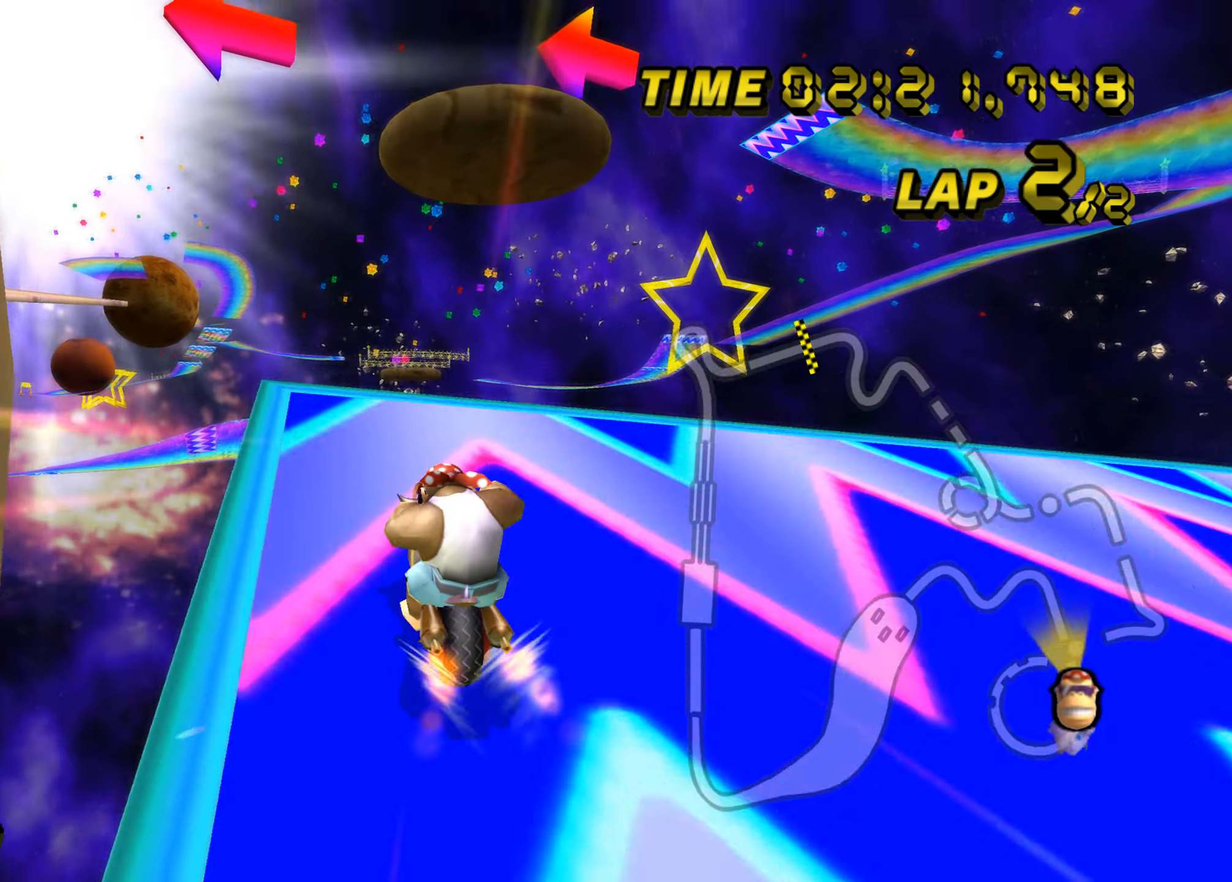
{"buttons": ["A"], "left_stick": "up", "events": [[83, "left_stick", "up"]]}
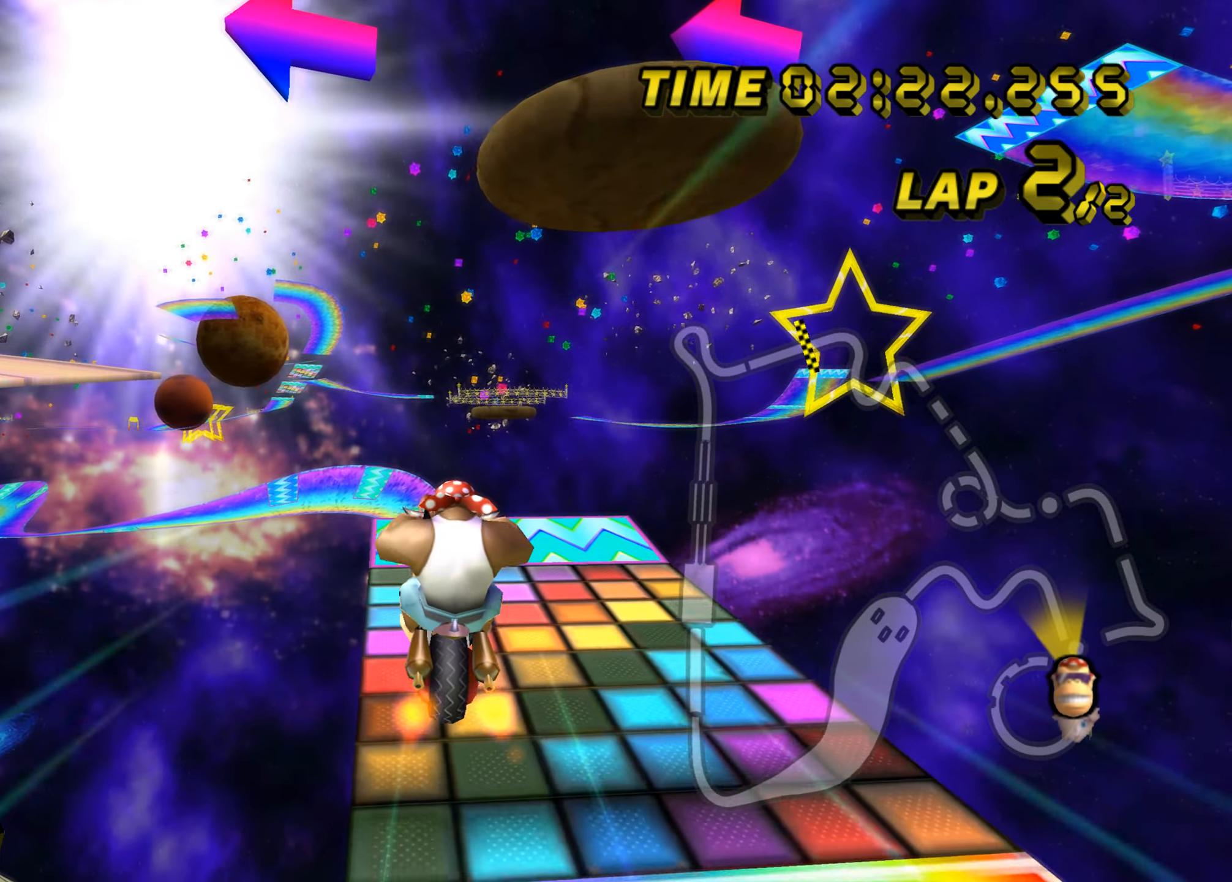
{"buttons": ["A"], "left_stick": "down", "events": [[234, "left_stick", "down"]]}
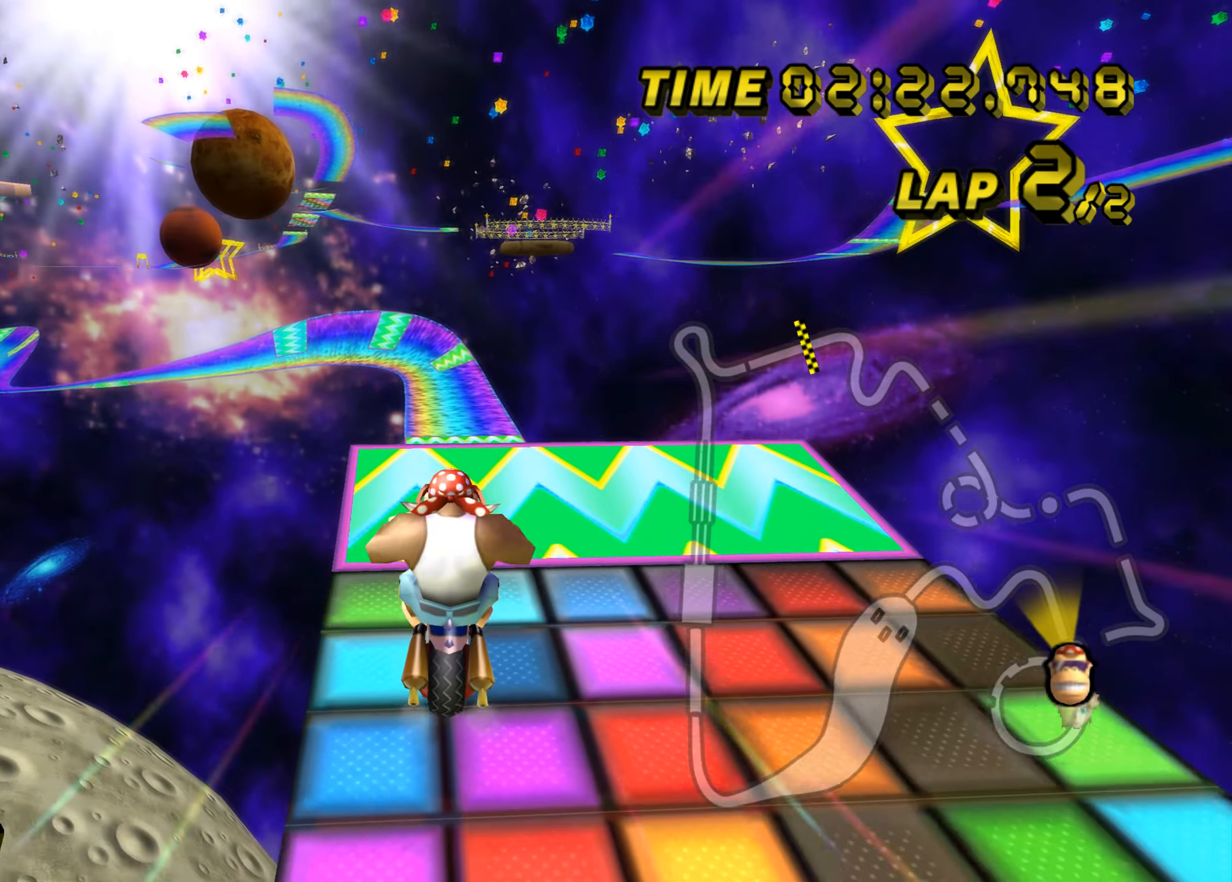
{"buttons": ["A"], "left_stick": "up", "events": [[384, "left_stick", "right"], [500, "left_stick", "up"]]}
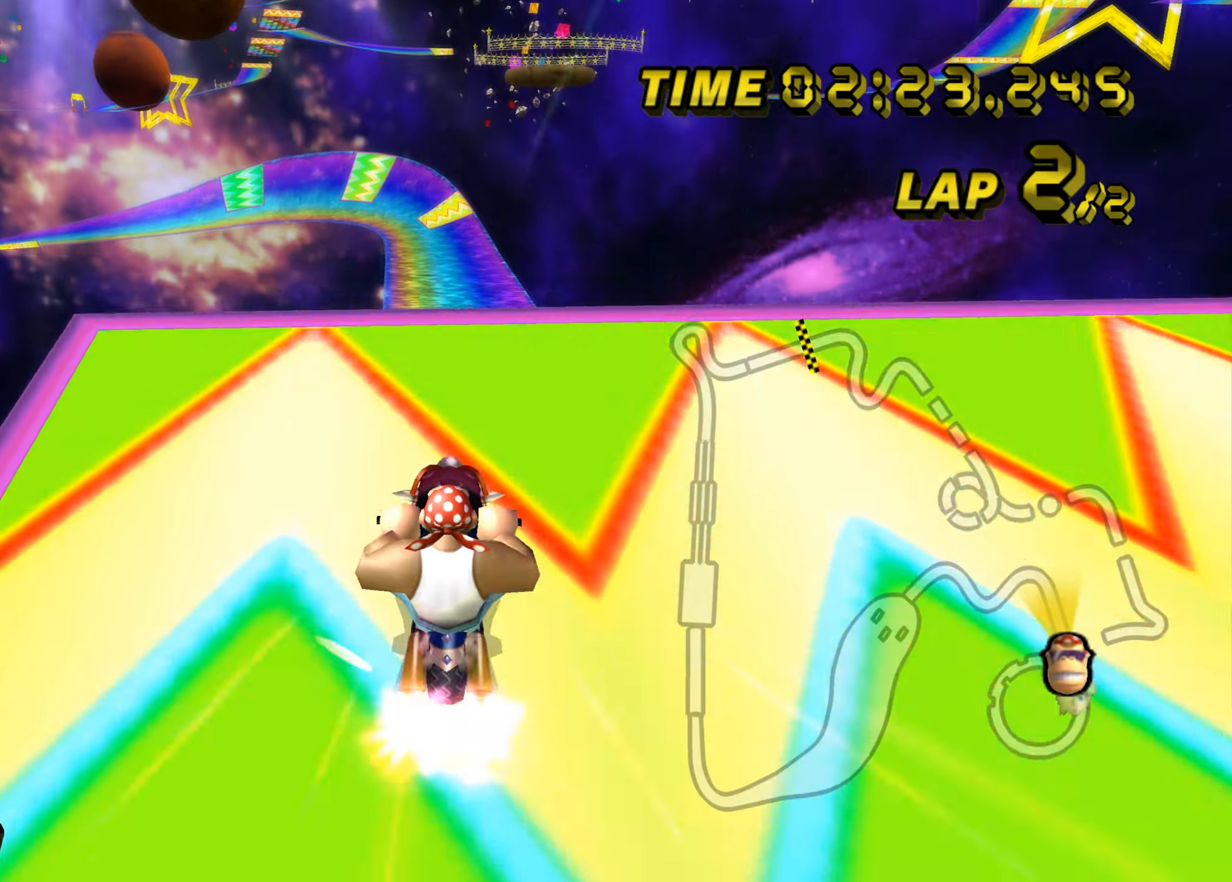
{"buttons": ["A"], "left_stick": "up", "events": []}
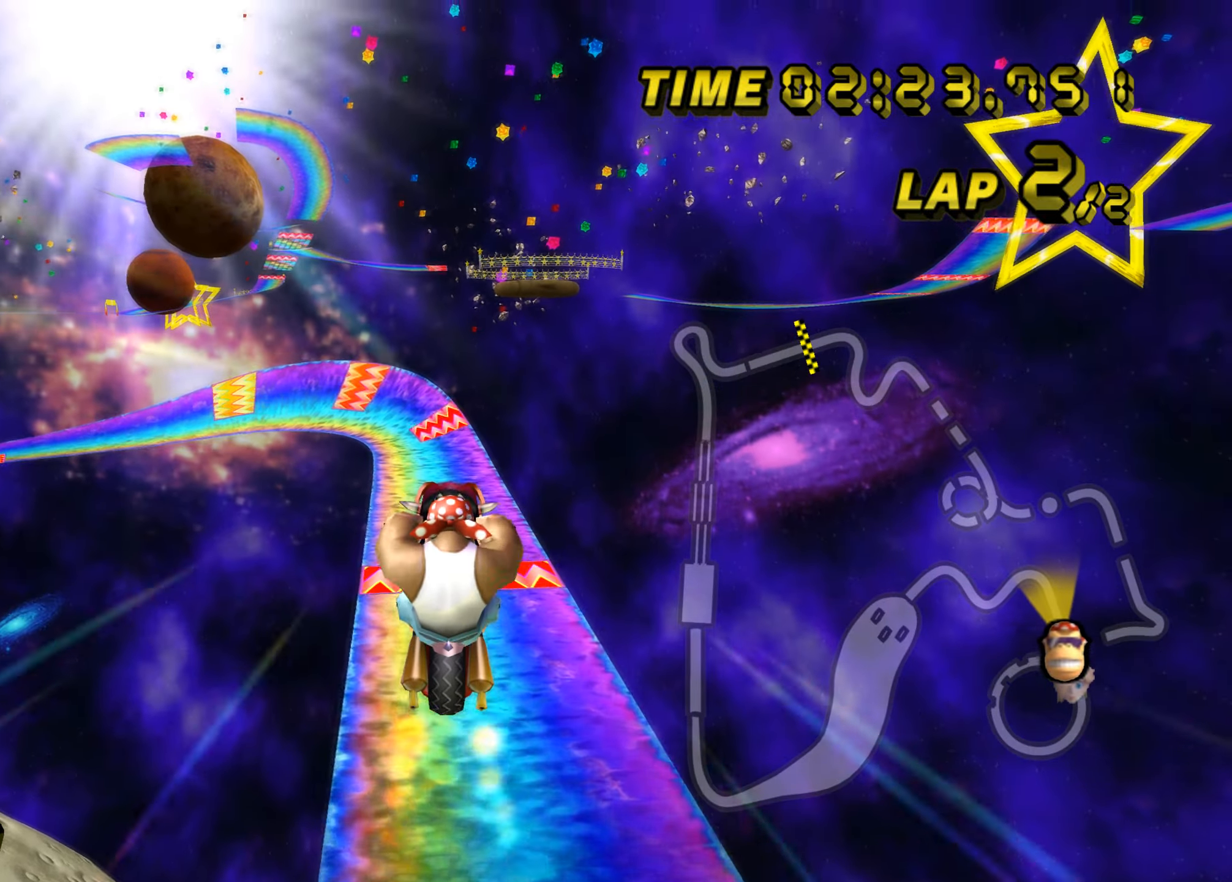
{"buttons": ["A"], "left_stick": "down", "events": [[434, "left_stick", "down"]]}
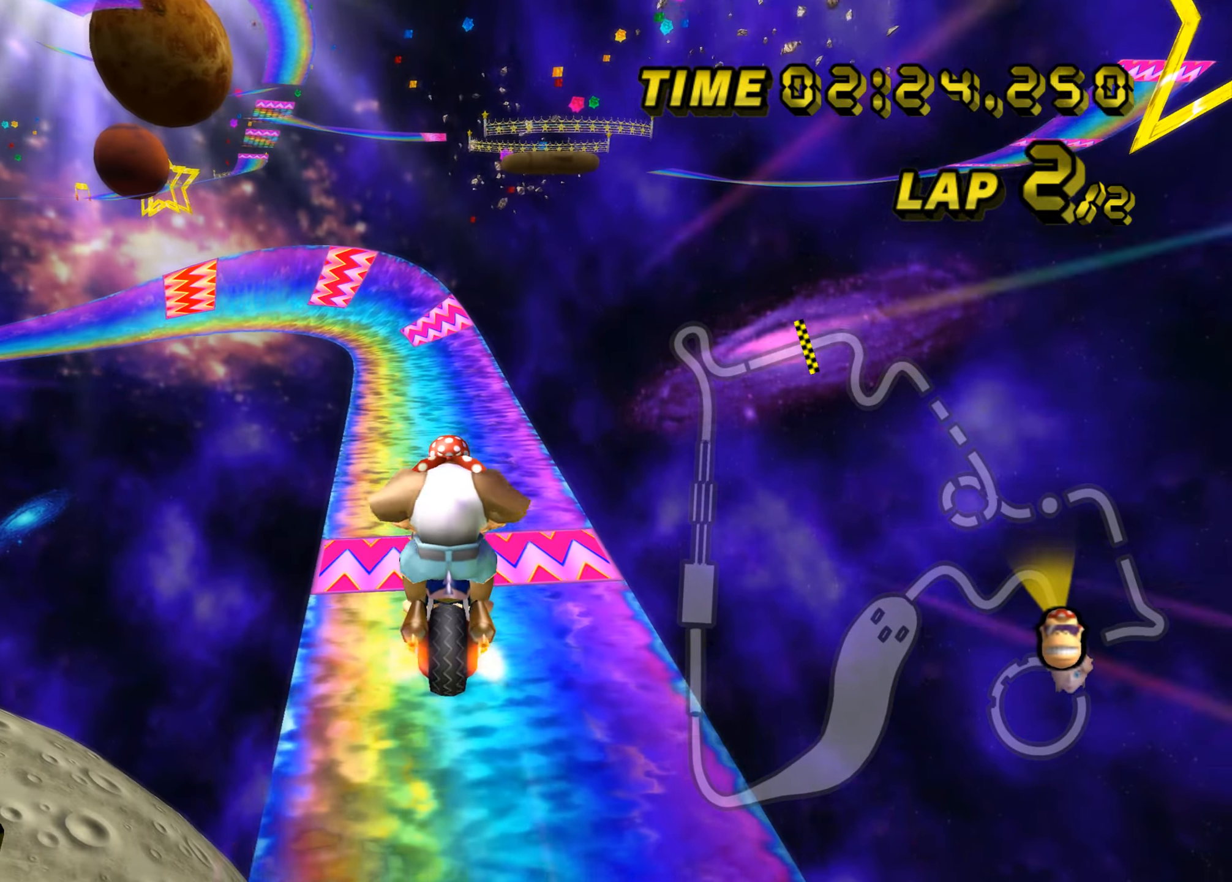
{"buttons": ["A"], "left_stick": "down", "events": []}
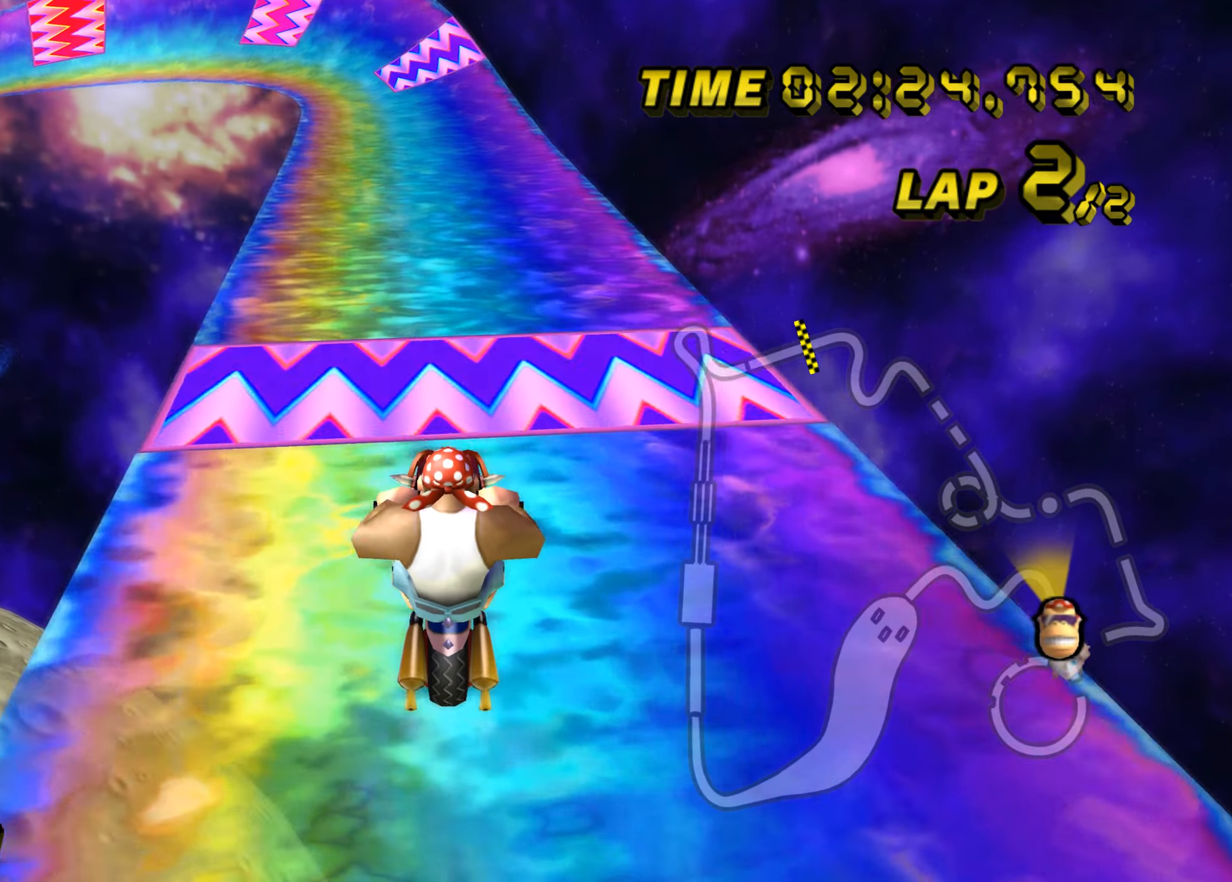
{"buttons": ["A"], "left_stick": "center", "events": [[283, "left_stick", "center"]]}
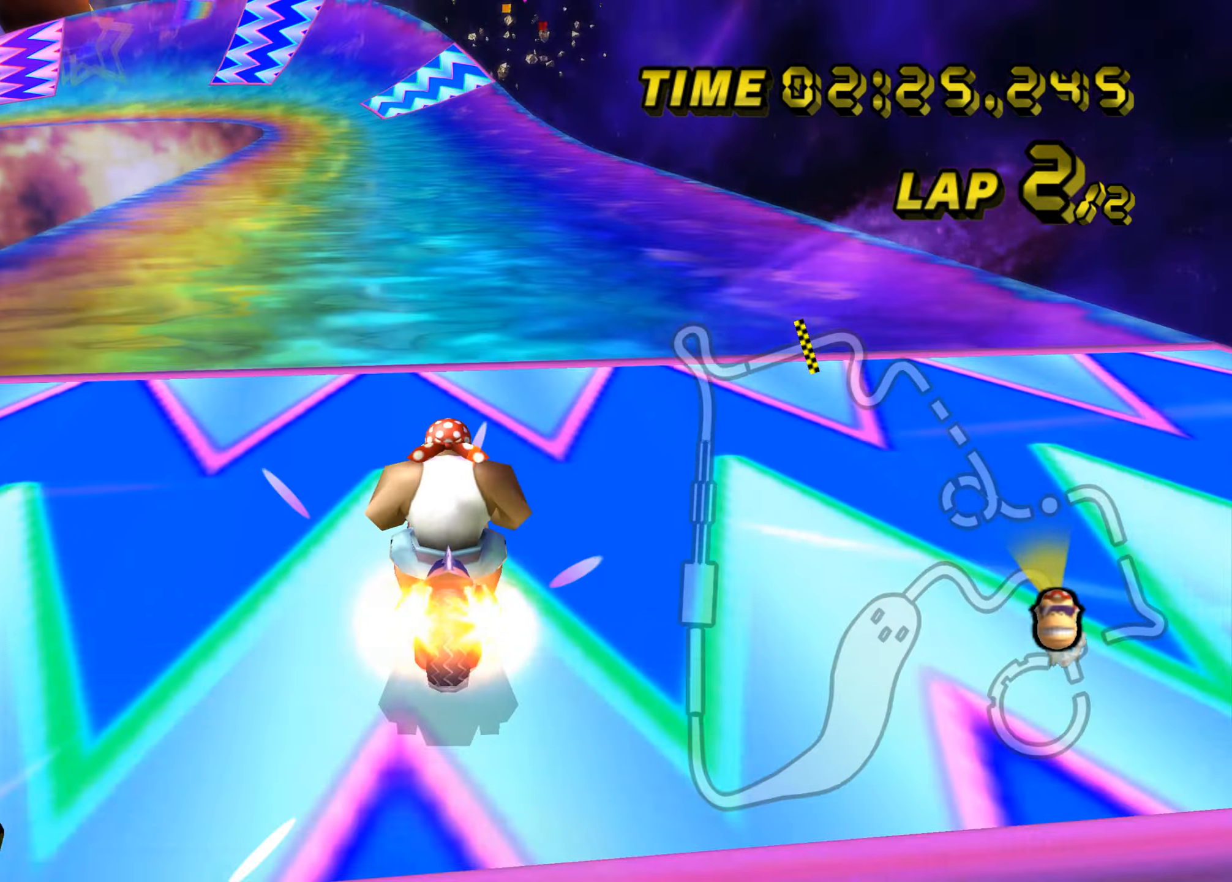
{"buttons": ["A"], "left_stick": "center", "events": []}
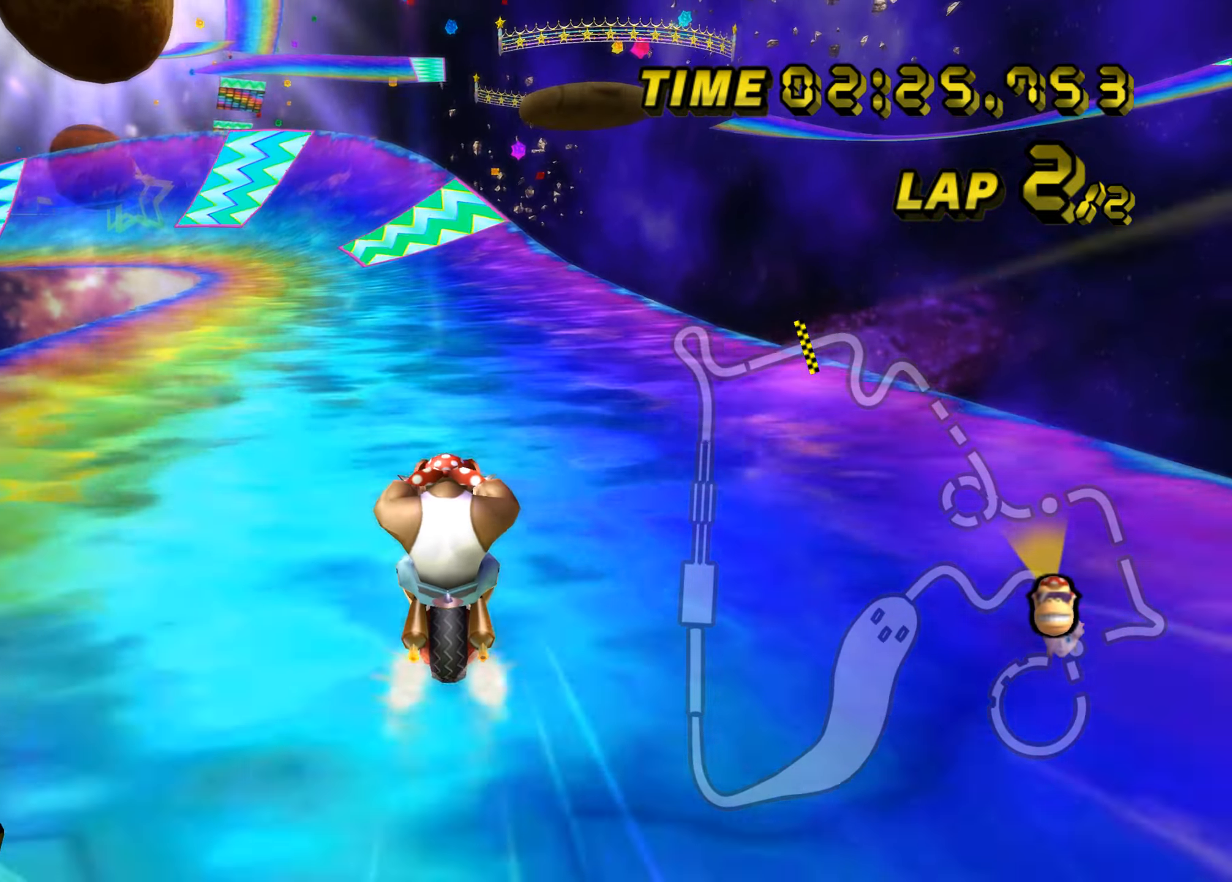
{"buttons": ["A", "B"], "left_stick": "left", "events": [[300, "B", "down"], [334, "left_stick", "left"]]}
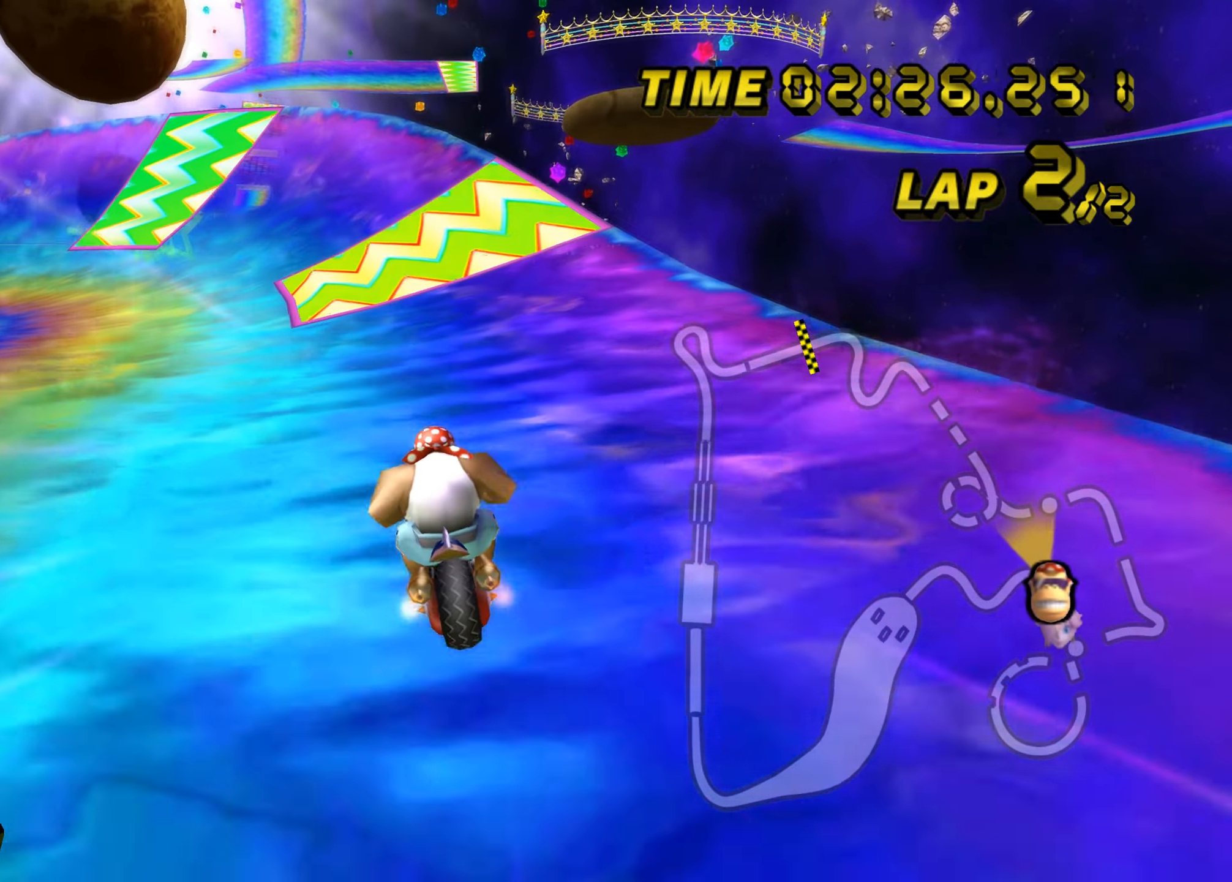
{"buttons": ["A", "B"], "left_stick": "up-left", "events": [[284, "left_stick", "up-left"]]}
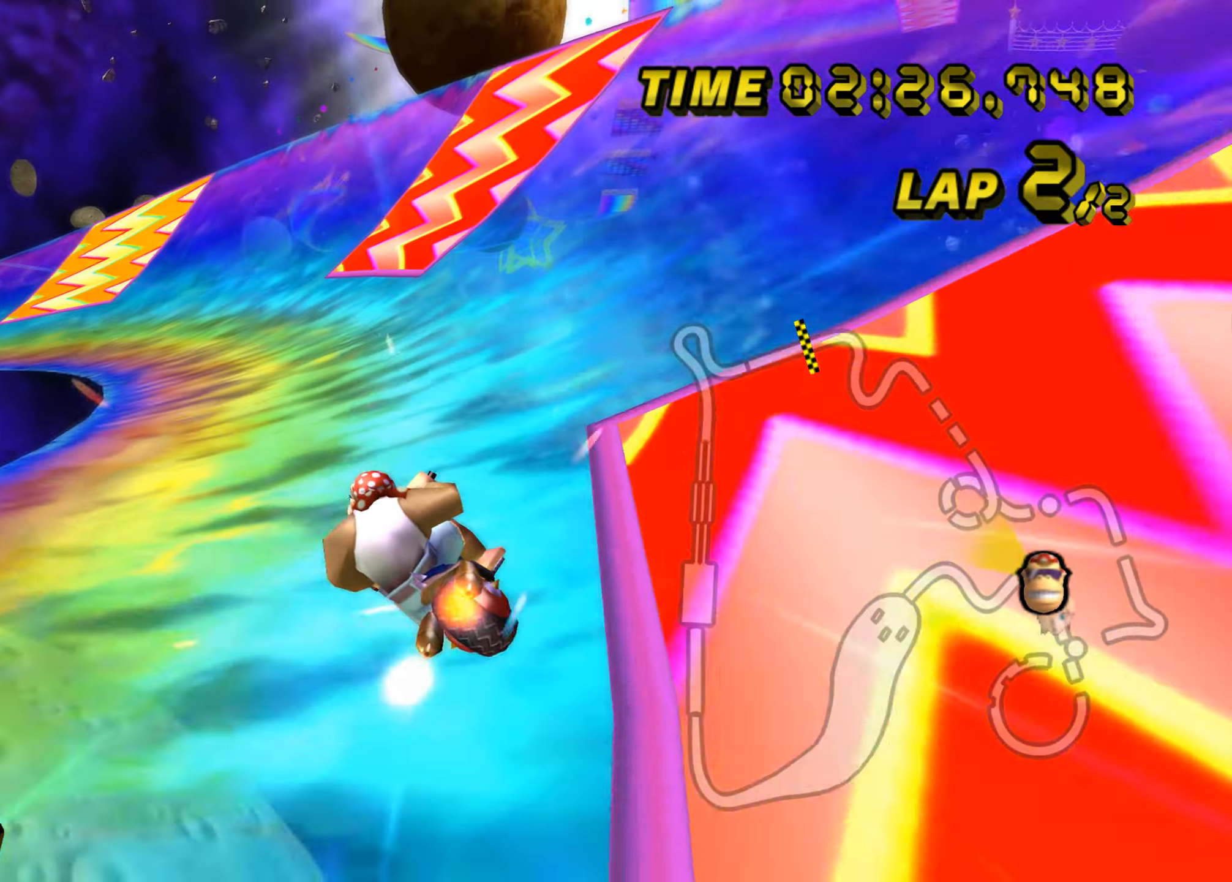
{"buttons": ["A", "B"], "left_stick": "up-right", "events": [[467, "left_stick", "up-right"]]}
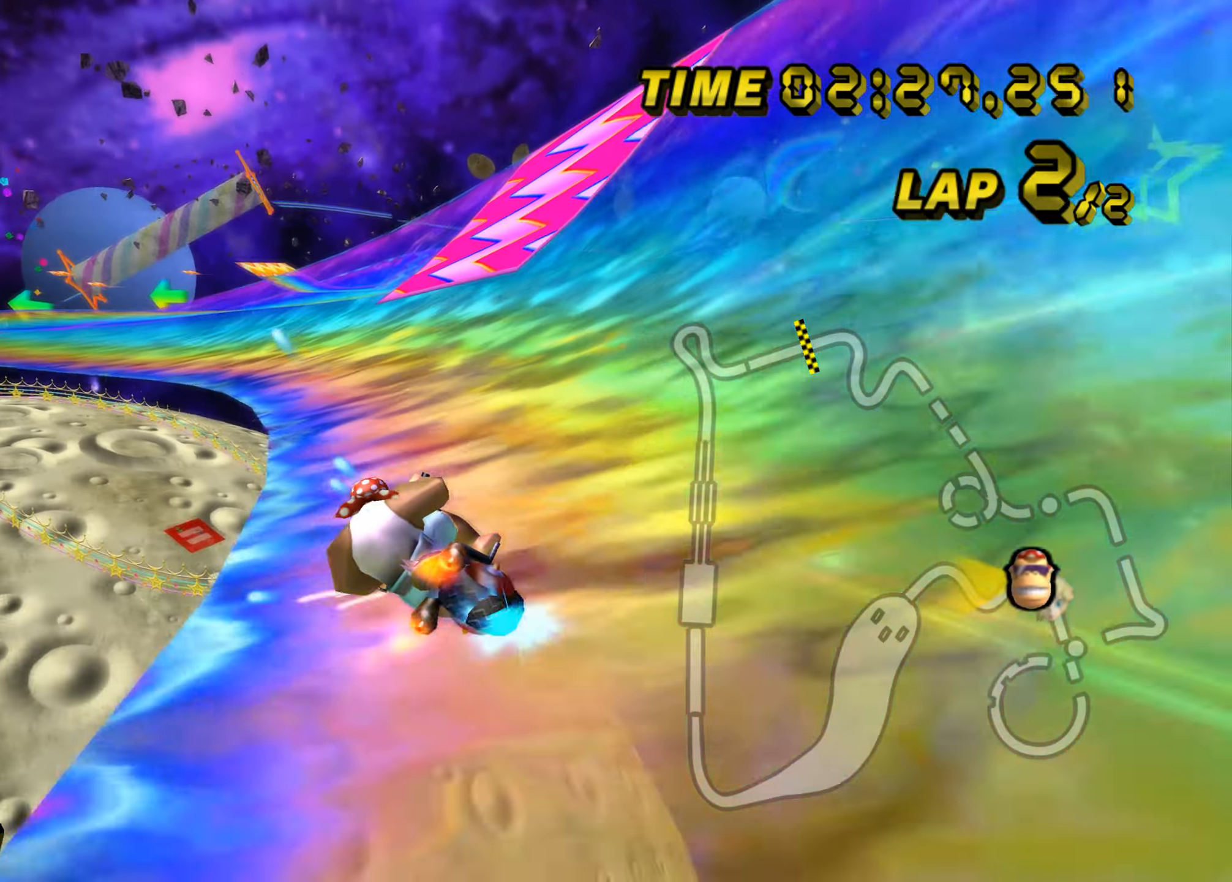
{"buttons": ["A"], "left_stick": "up-left", "events": [[151, "left_stick", "up-left"], [367, "B", "up"]]}
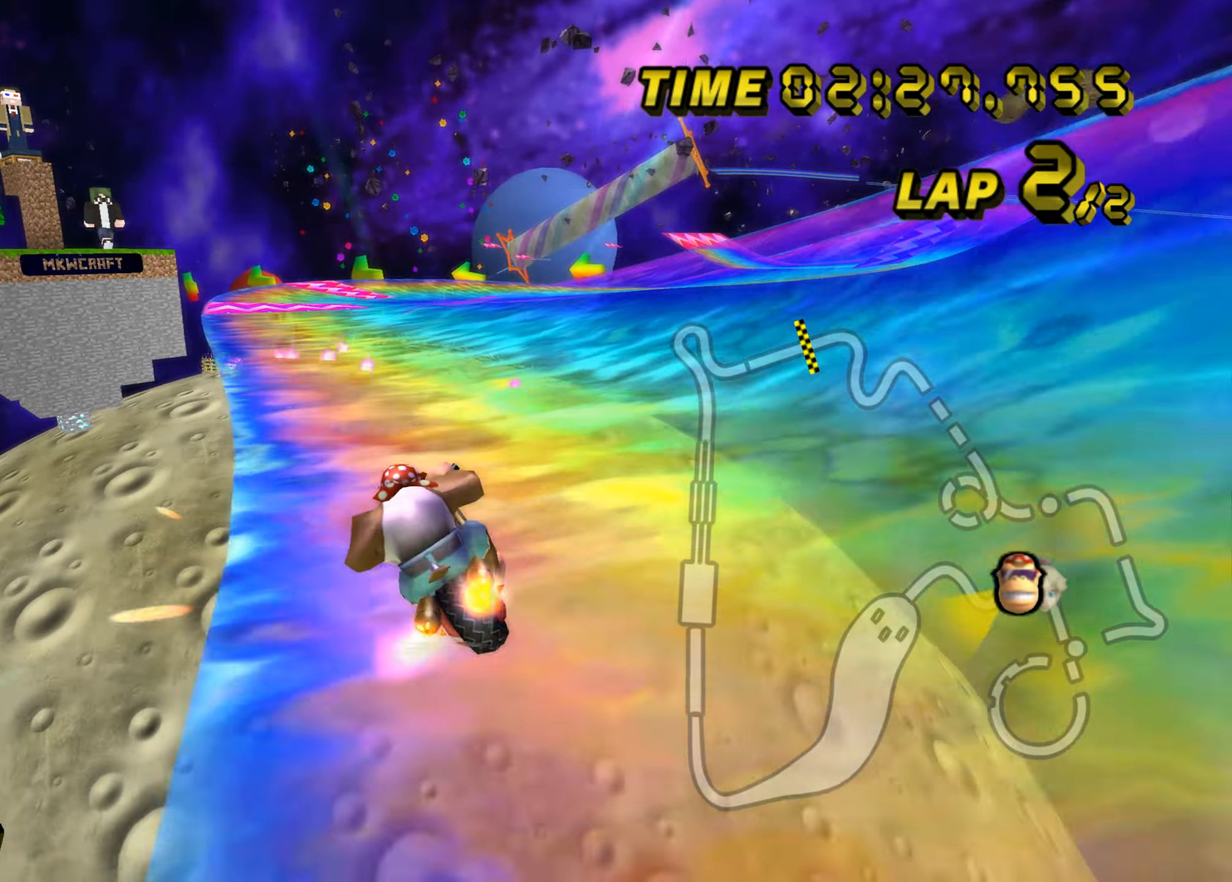
{"buttons": ["A", "B"], "left_stick": "up-right", "events": [[50, "left_stick", "center"], [417, "B", "down"], [451, "left_stick", "up-right"]]}
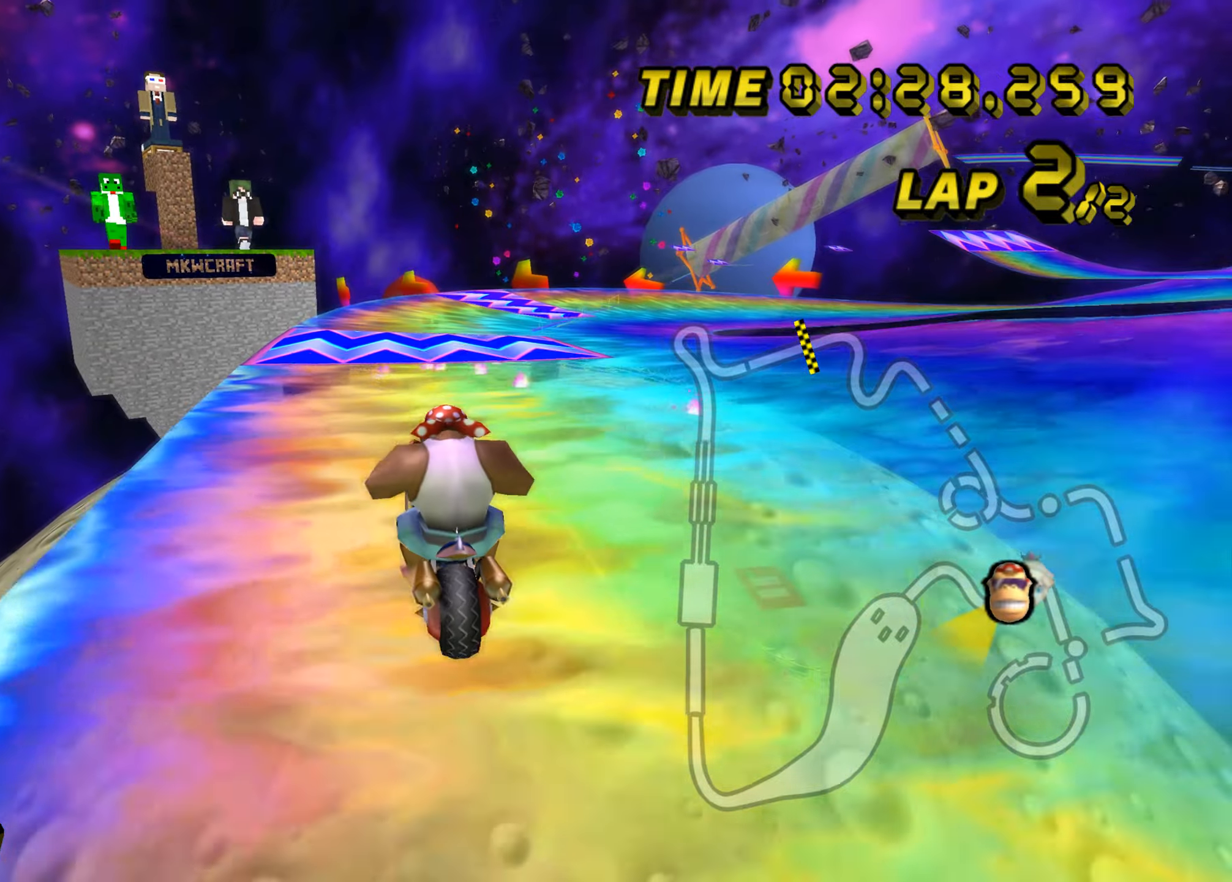
{"buttons": ["A", "B"], "left_stick": "up-right", "events": []}
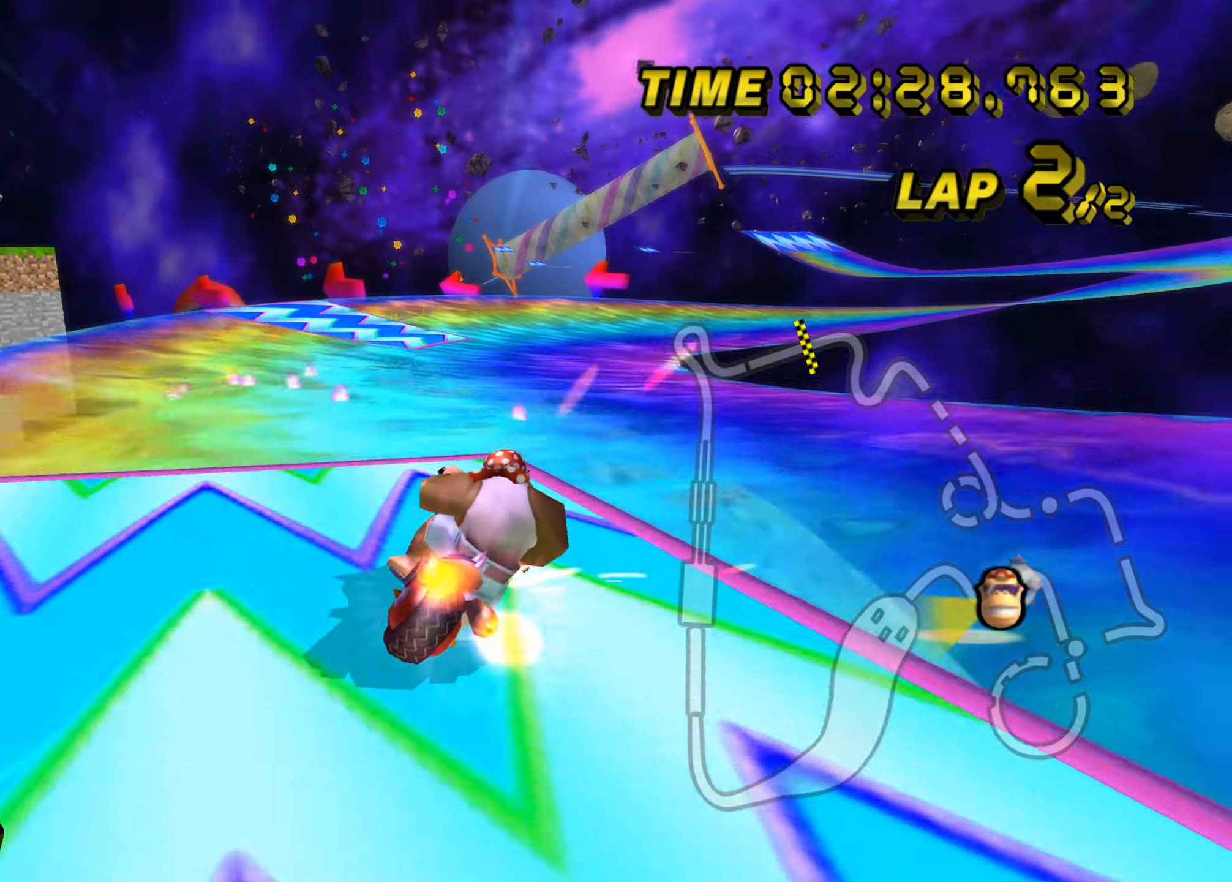
{"buttons": ["A", "B"], "left_stick": "up-right", "events": []}